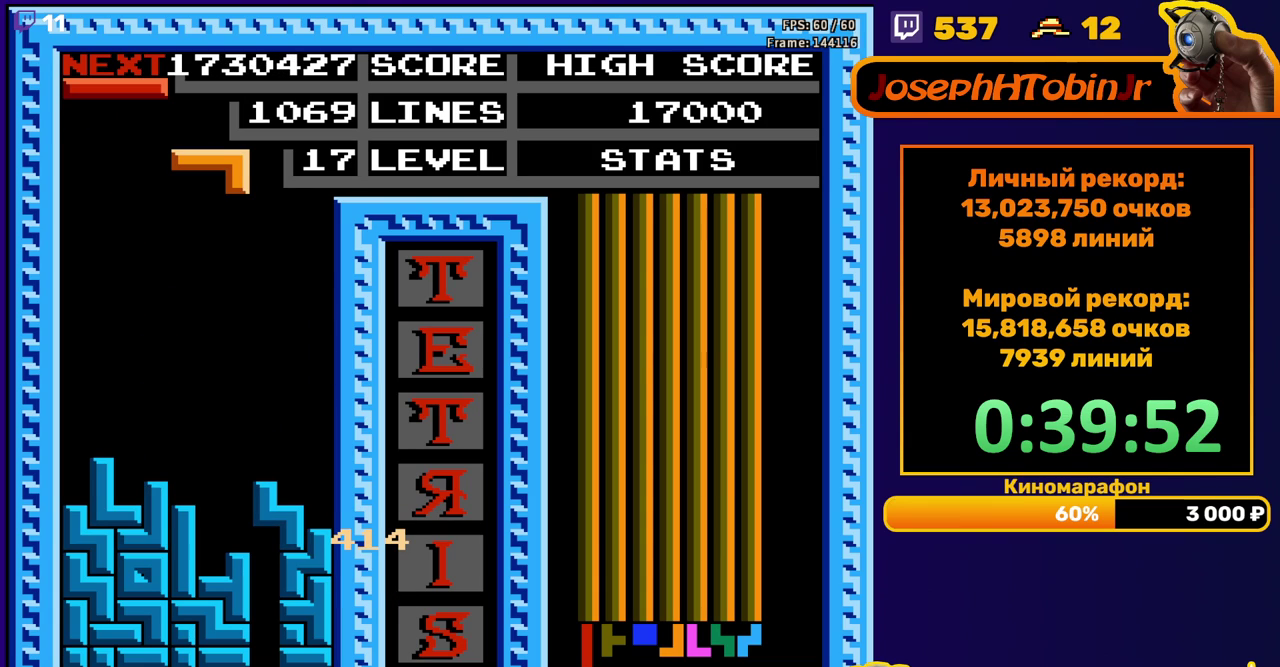
Gameplay with a controller (Nintendo layout); each line is a JSON object with the inputs held at the frame after it. "events" lists button and stick changes between this image and that frame as [ms after this image, input, new state], when the widget could be followed in between. Not read: L3 R3.
{"buttons": ["DPAD_DOWN"], "events": [[150, "DPAD_RIGHT", "down"], [250, "DPAD_RIGHT", "up"], [283, "B", "down"], [367, "DPAD_DOWN", "down"], [400, "B", "up"]]}
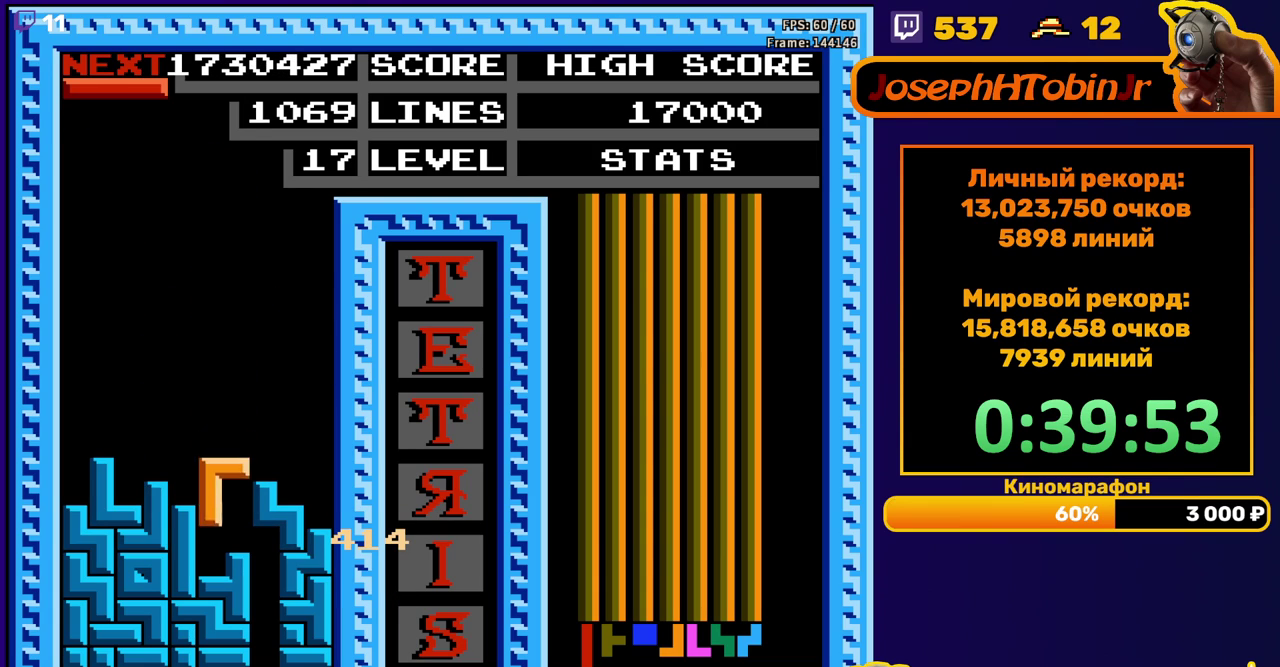
{"buttons": ["DPAD_RIGHT"], "events": [[83, "DPAD_DOWN", "up"], [133, "DPAD_RIGHT", "down"], [200, "A", "down"], [317, "A", "up"]]}
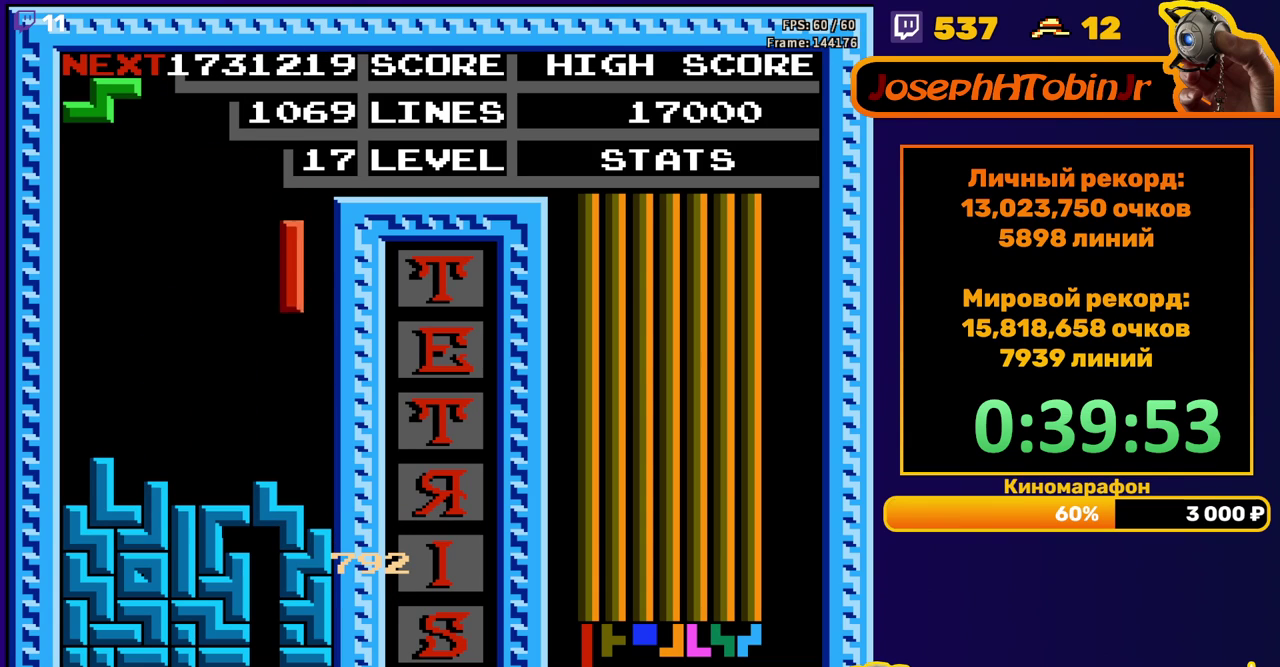
{"buttons": [], "events": [[83, "DPAD_RIGHT", "up"], [100, "DPAD_DOWN", "down"], [317, "DPAD_DOWN", "up"]]}
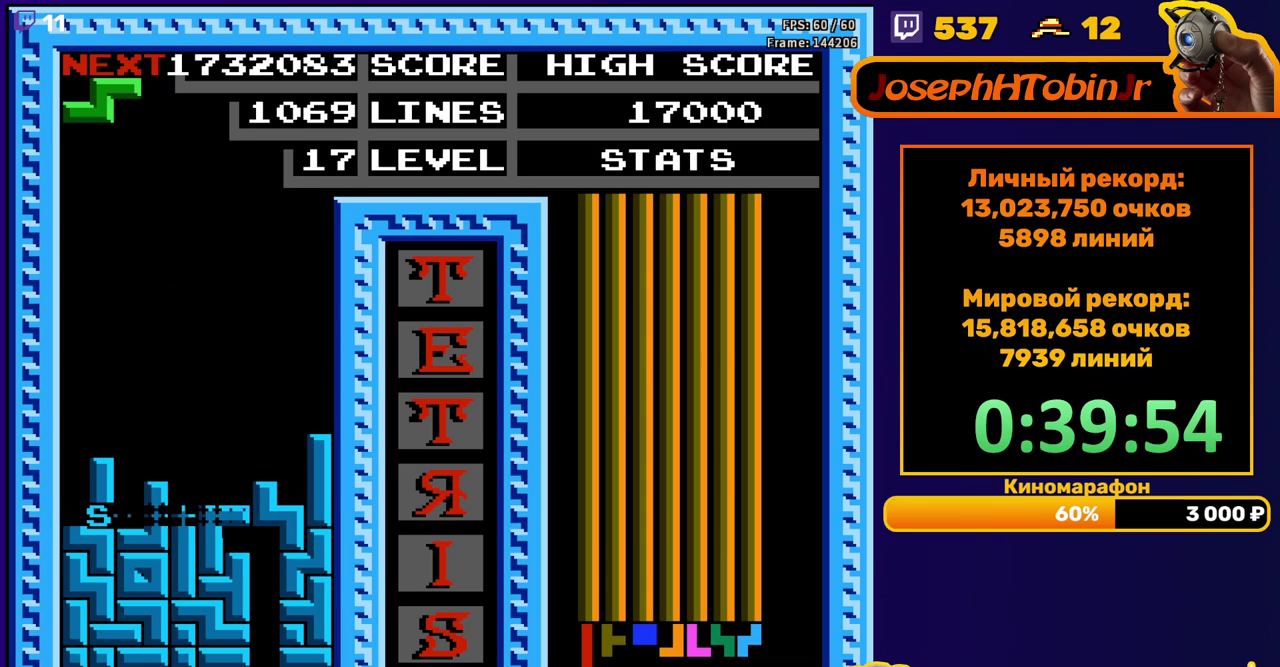
{"buttons": [], "events": [[333, "DPAD_RIGHT", "down"], [350, "A", "down"], [383, "DPAD_RIGHT", "up"], [450, "A", "up"]]}
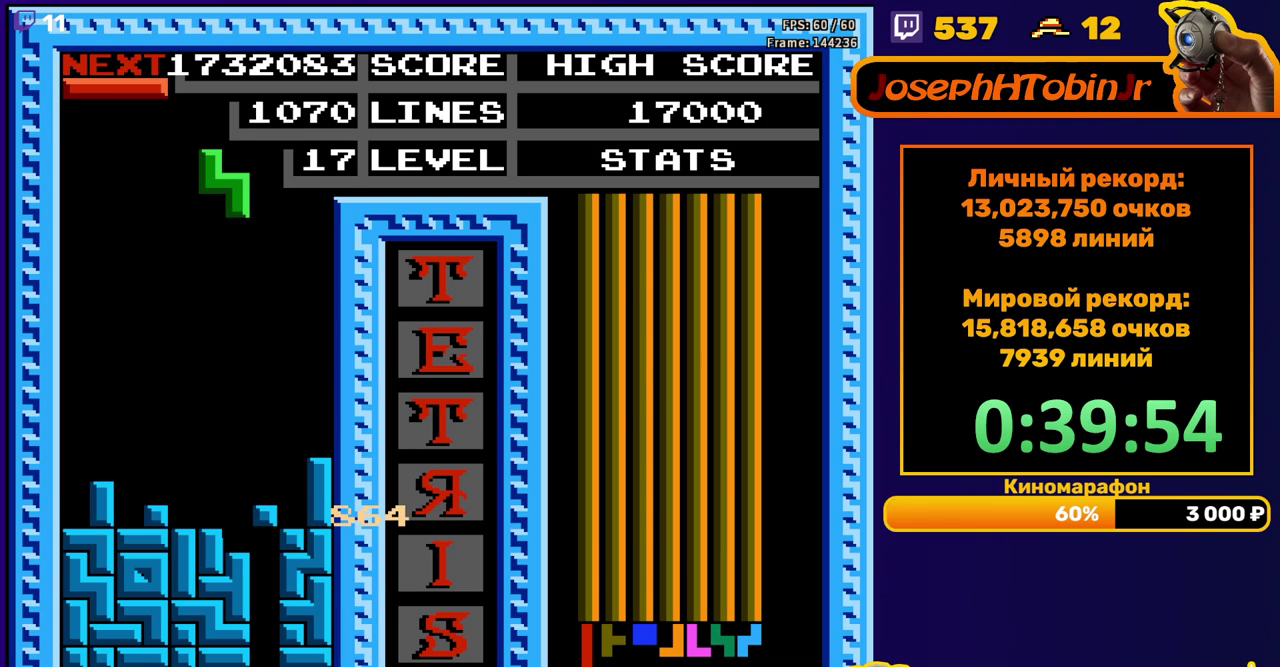
{"buttons": ["B", "DPAD_LEFT"], "events": [[67, "DPAD_DOWN", "down"], [383, "DPAD_DOWN", "up"], [433, "DPAD_LEFT", "down"], [500, "B", "down"]]}
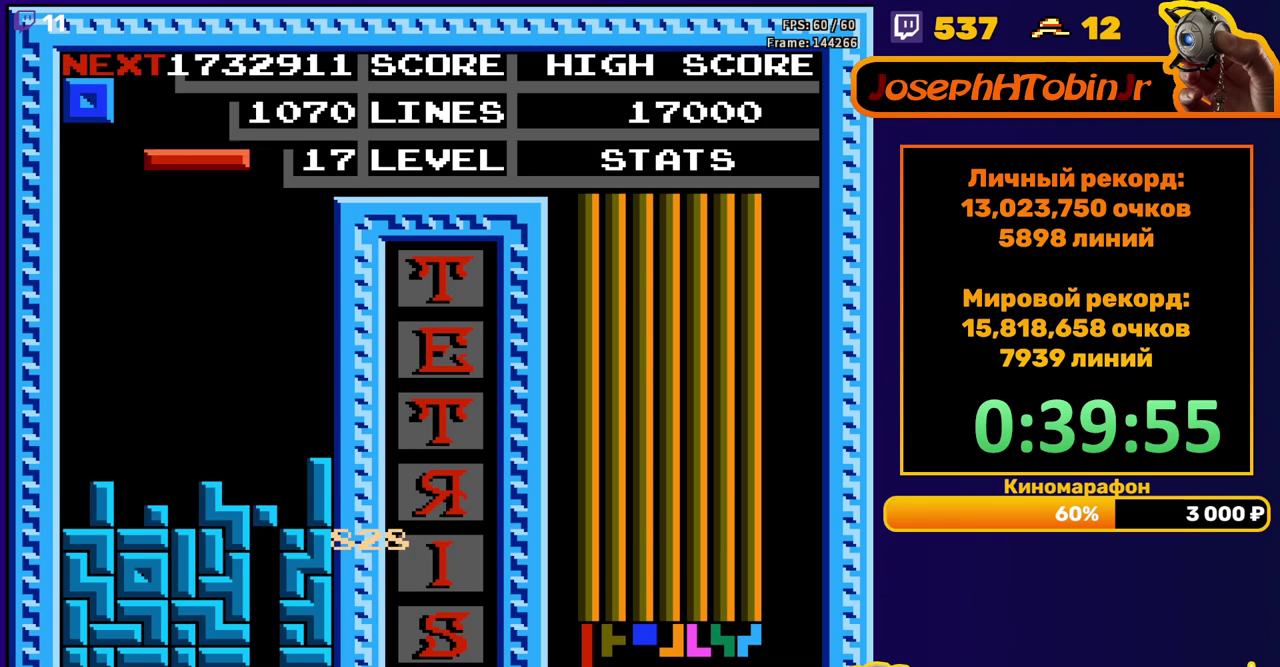
{"buttons": ["DPAD_DOWN"], "events": [[83, "B", "up"], [483, "DPAD_DOWN", "down"], [483, "DPAD_LEFT", "up"]]}
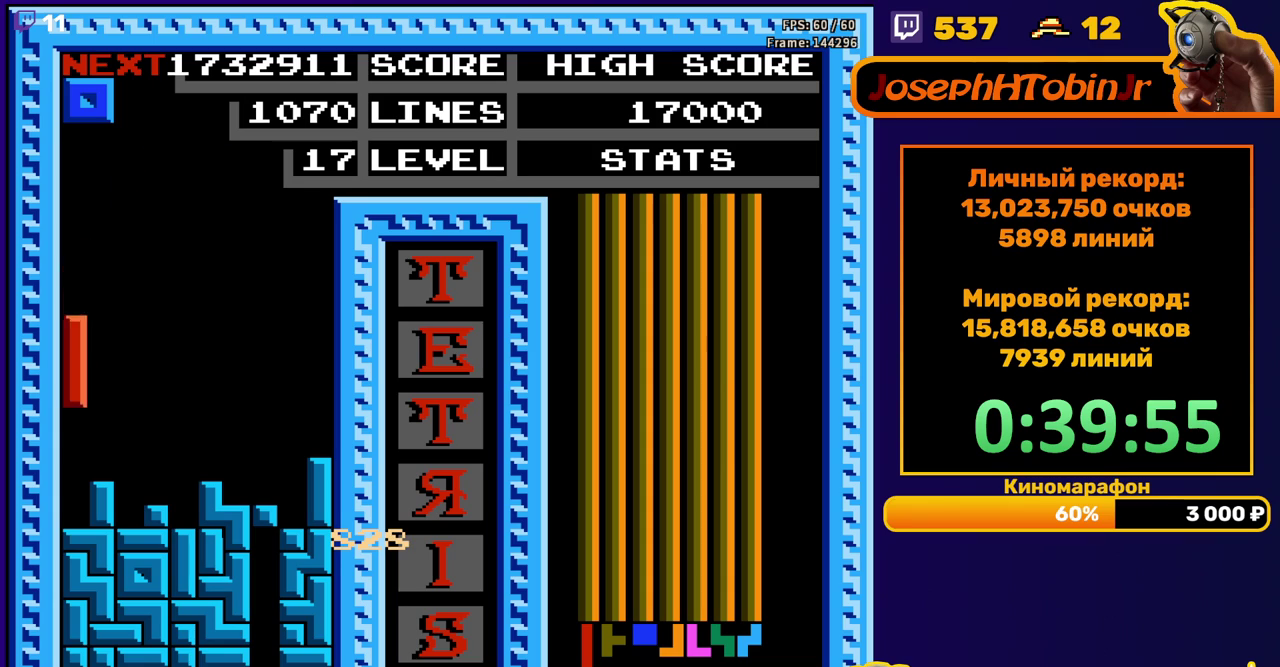
{"buttons": [], "events": [[167, "DPAD_DOWN", "up"], [283, "DPAD_RIGHT", "down"], [350, "DPAD_RIGHT", "up"], [417, "DPAD_RIGHT", "down"], [500, "DPAD_RIGHT", "up"]]}
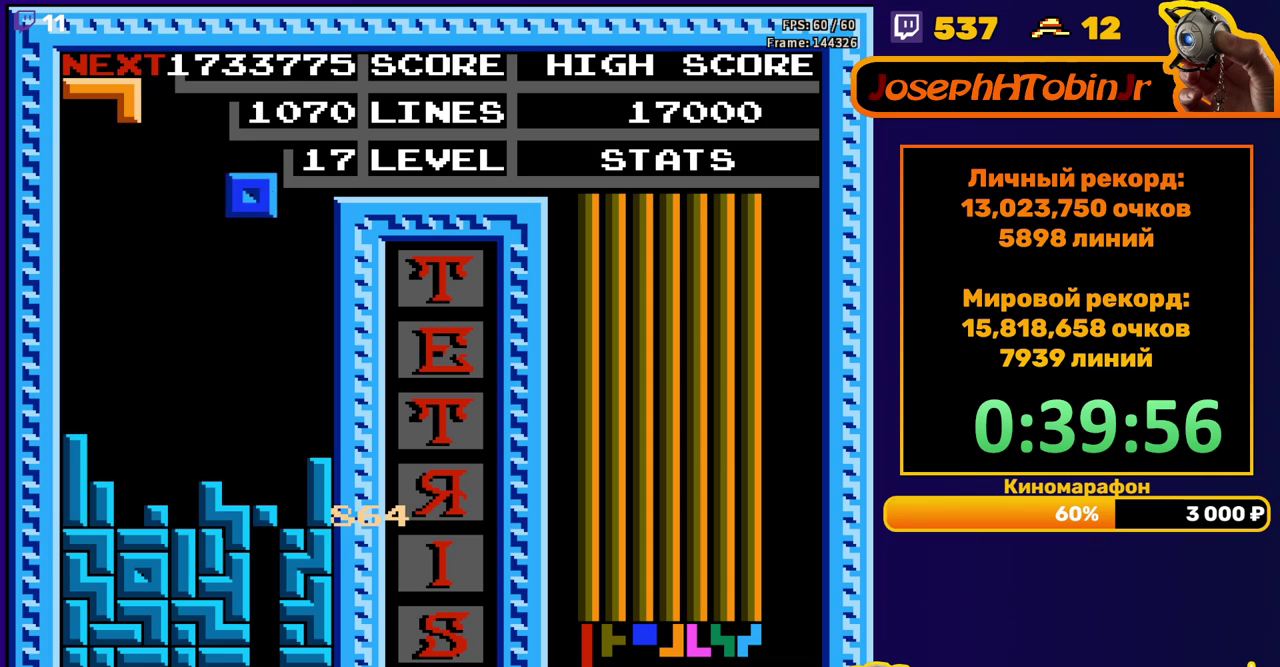
{"buttons": ["B"], "events": [[133, "DPAD_DOWN", "down"], [383, "DPAD_DOWN", "up"], [483, "B", "down"]]}
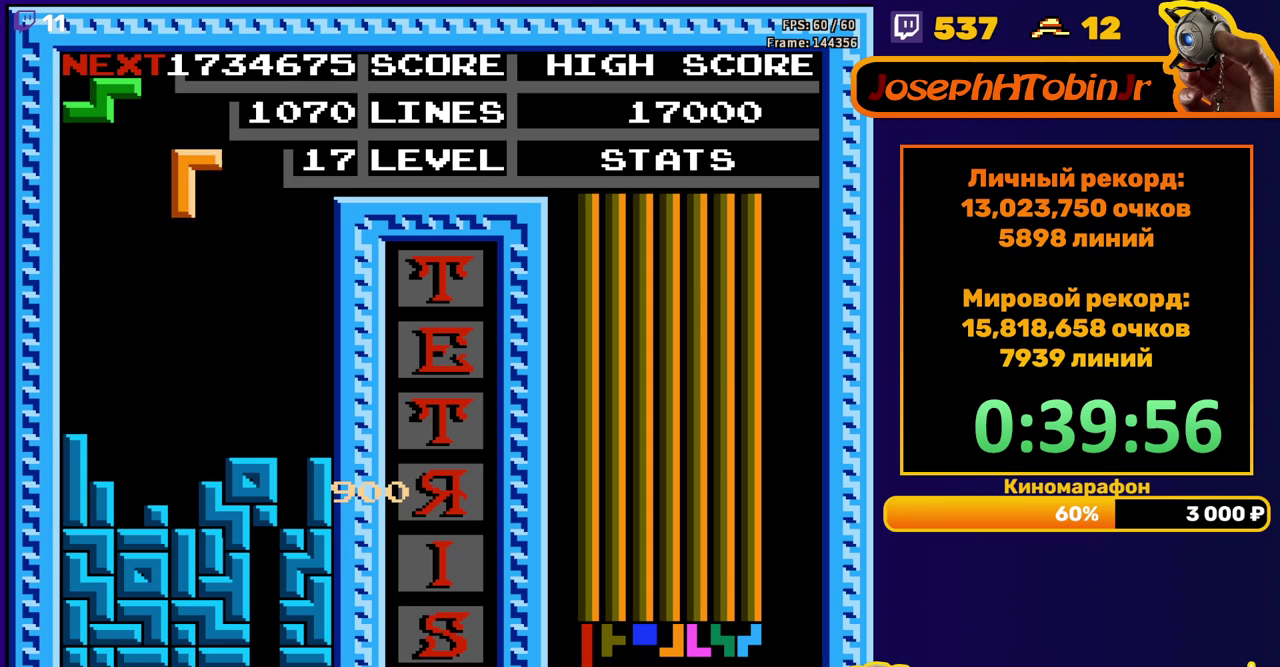
{"buttons": ["DPAD_LEFT"], "events": [[17, "DPAD_DOWN", "down"], [67, "B", "up"], [383, "DPAD_DOWN", "up"], [500, "DPAD_LEFT", "down"]]}
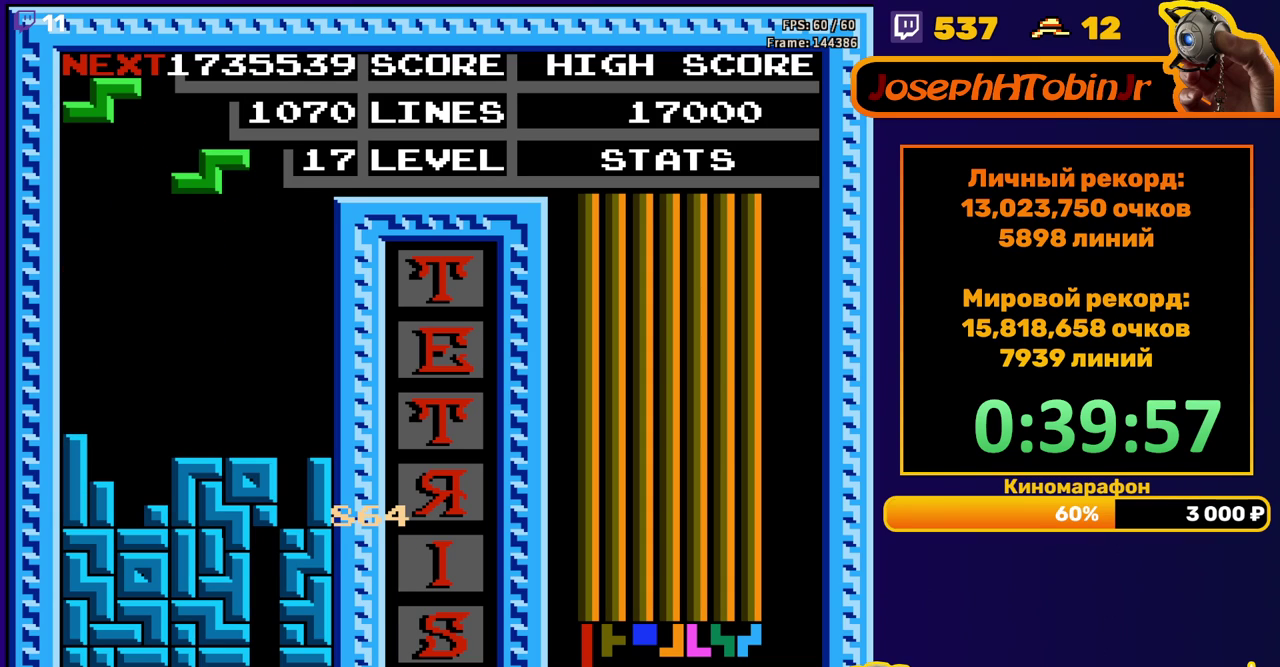
{"buttons": ["DPAD_DOWN"], "events": [[83, "DPAD_LEFT", "up"], [150, "DPAD_LEFT", "down"], [217, "A", "down"], [217, "DPAD_LEFT", "up"], [283, "DPAD_LEFT", "down"], [317, "A", "up"], [367, "DPAD_LEFT", "up"], [433, "DPAD_DOWN", "down"]]}
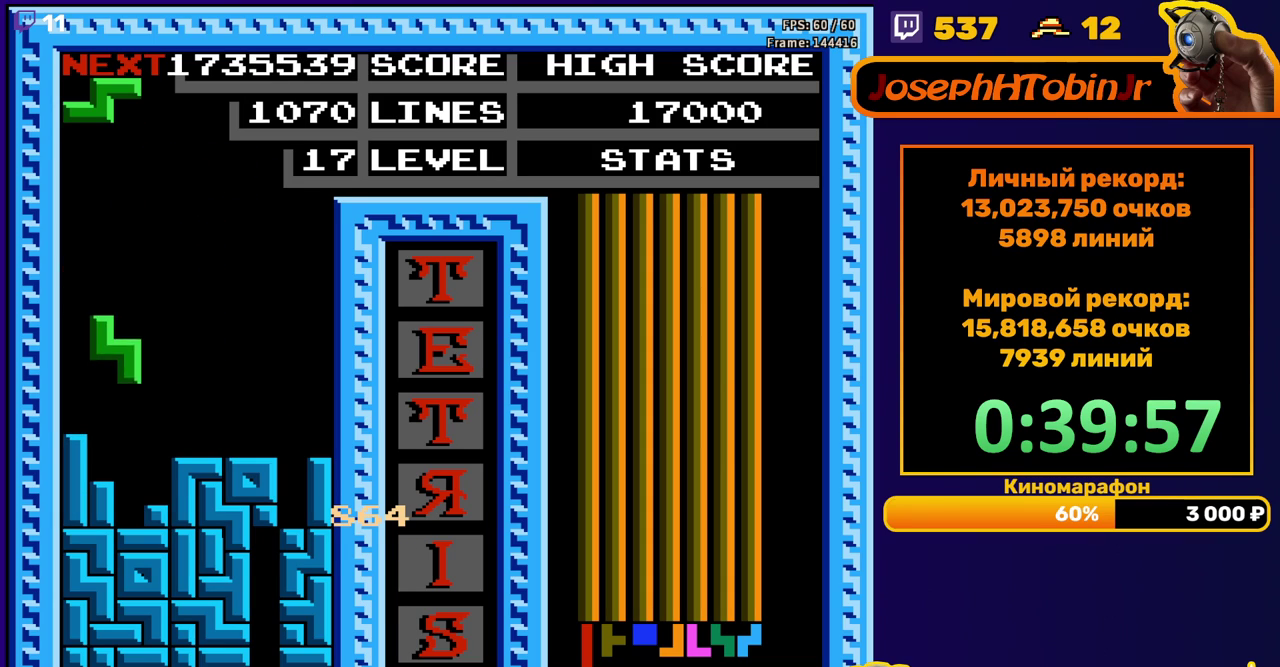
{"buttons": ["DPAD_LEFT"], "events": [[133, "DPAD_DOWN", "up"], [183, "DPAD_LEFT", "down"], [267, "A", "down"], [367, "A", "up"]]}
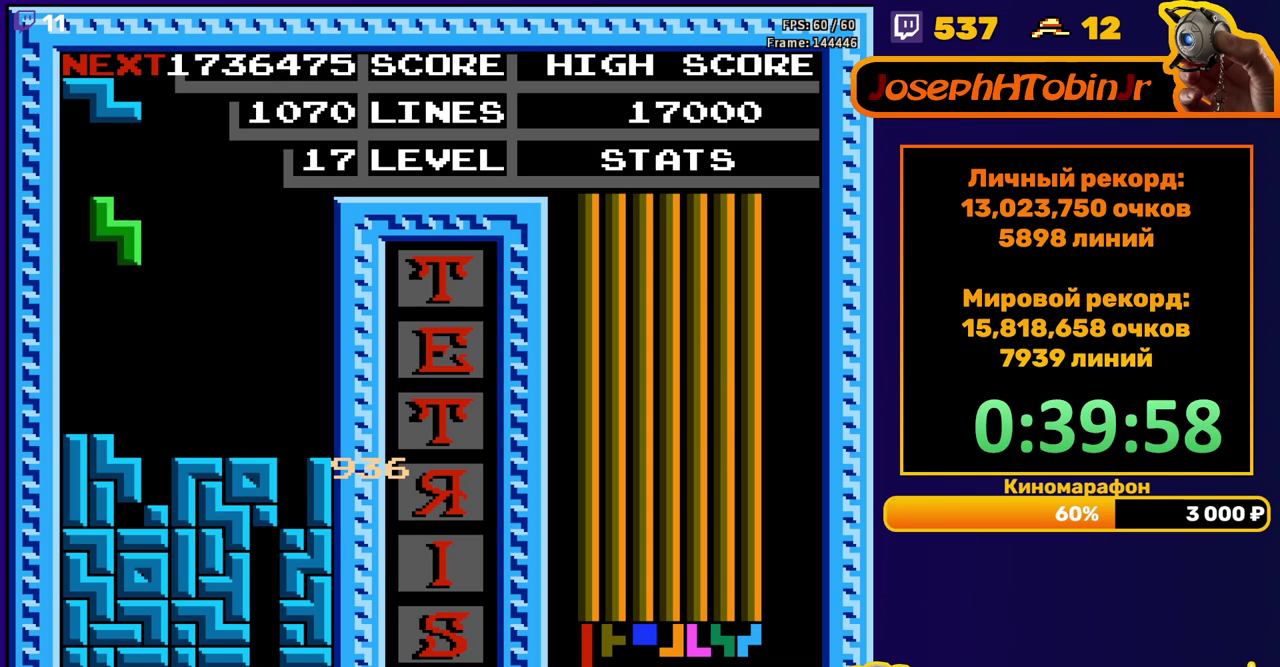
{"buttons": [], "events": [[67, "DPAD_LEFT", "up"], [267, "DPAD_RIGHT", "down"], [350, "DPAD_RIGHT", "up"], [400, "DPAD_RIGHT", "down"], [483, "DPAD_RIGHT", "up"]]}
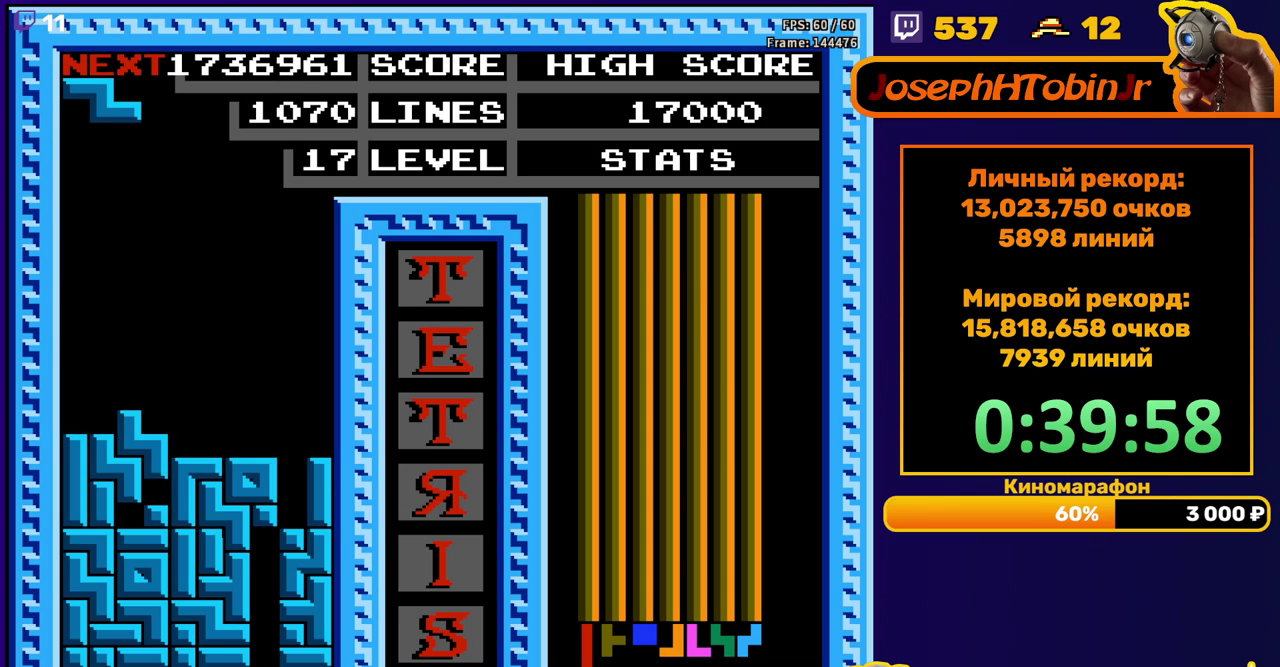
{"buttons": ["DPAD_DOWN"], "events": [[300, "DPAD_LEFT", "down"], [400, "DPAD_LEFT", "up"], [500, "DPAD_DOWN", "down"]]}
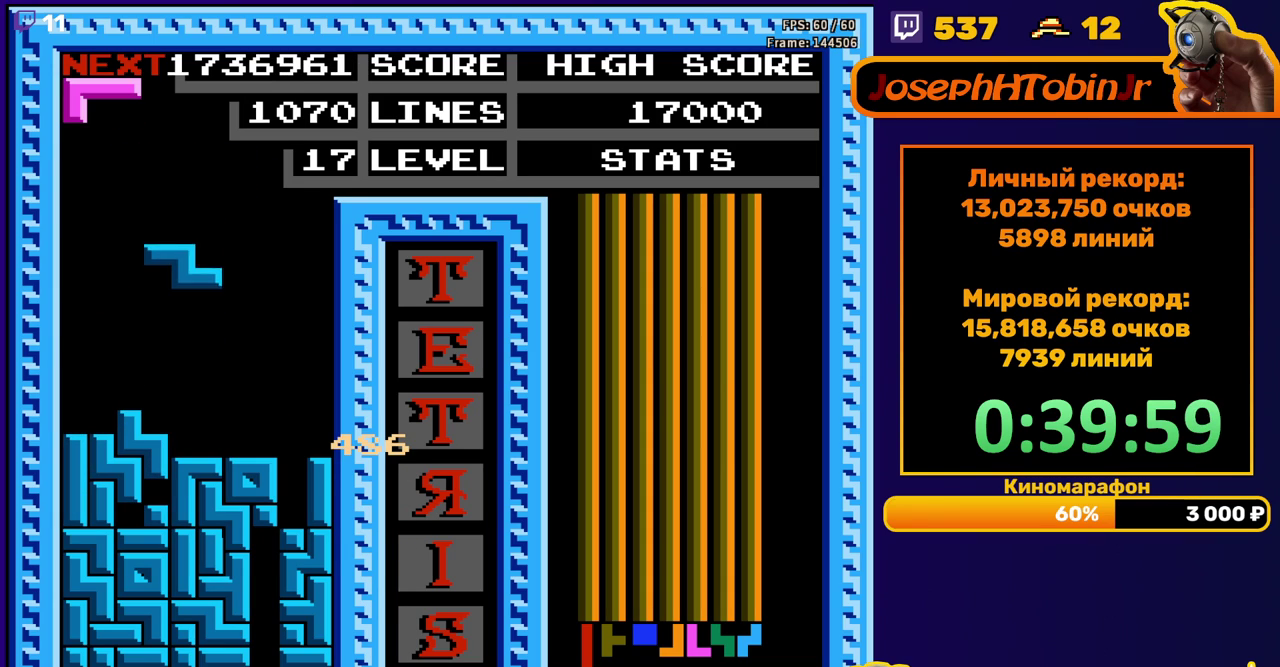
{"buttons": ["DPAD_RIGHT"], "events": [[217, "DPAD_DOWN", "up"], [300, "DPAD_RIGHT", "down"], [350, "A", "down"], [467, "A", "up"]]}
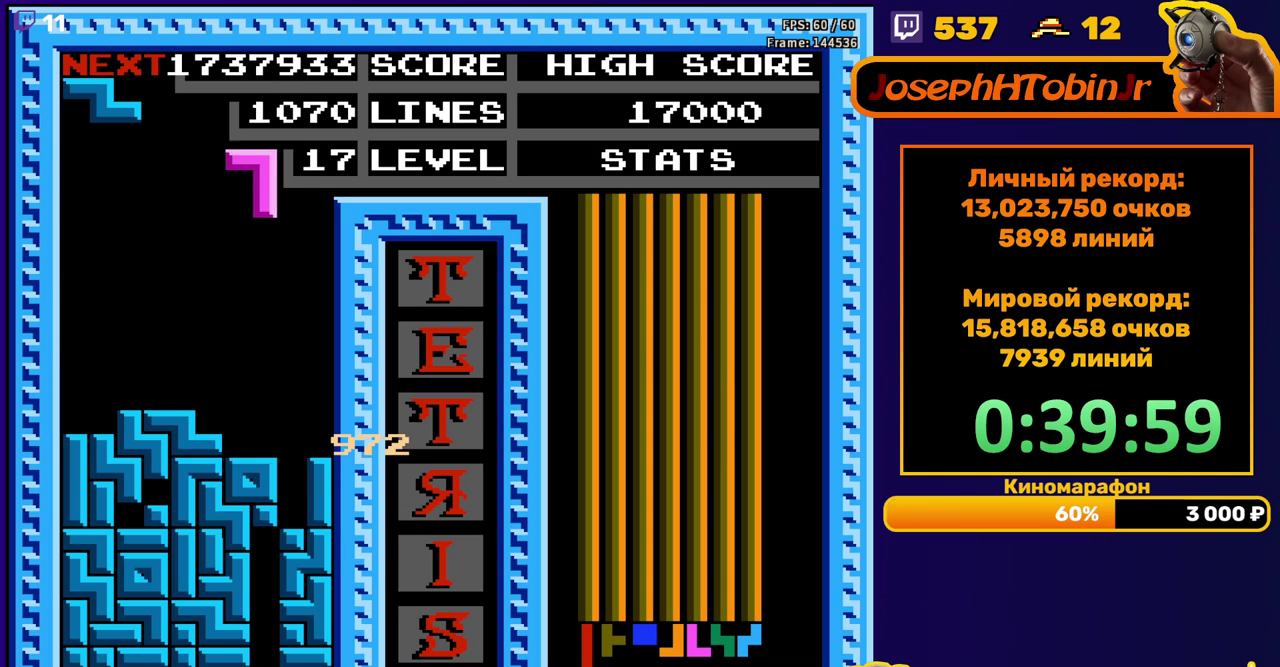
{"buttons": [], "events": [[100, "DPAD_RIGHT", "up"], [217, "DPAD_DOWN", "down"], [450, "DPAD_DOWN", "up"]]}
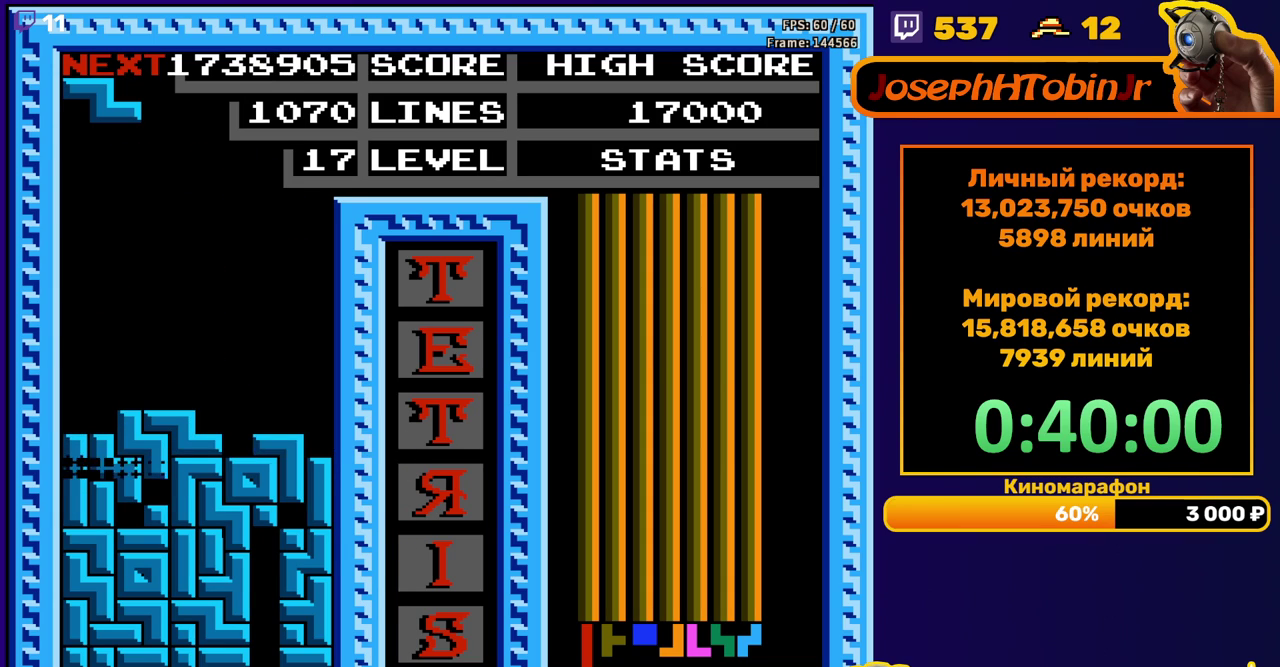
{"buttons": ["A"], "events": [[417, "DPAD_RIGHT", "down"], [433, "A", "down"], [483, "DPAD_RIGHT", "up"]]}
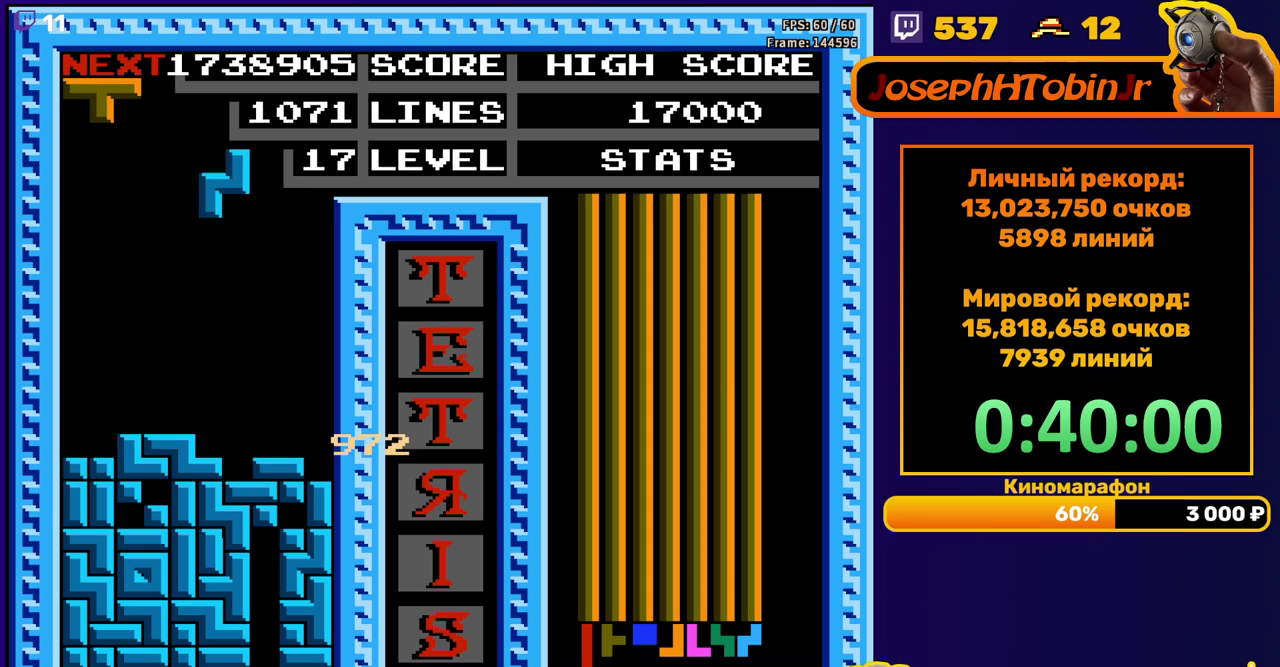
{"buttons": ["DPAD_DOWN"], "events": [[33, "A", "up"], [50, "DPAD_RIGHT", "down"], [117, "DPAD_RIGHT", "up"], [333, "DPAD_DOWN", "down"]]}
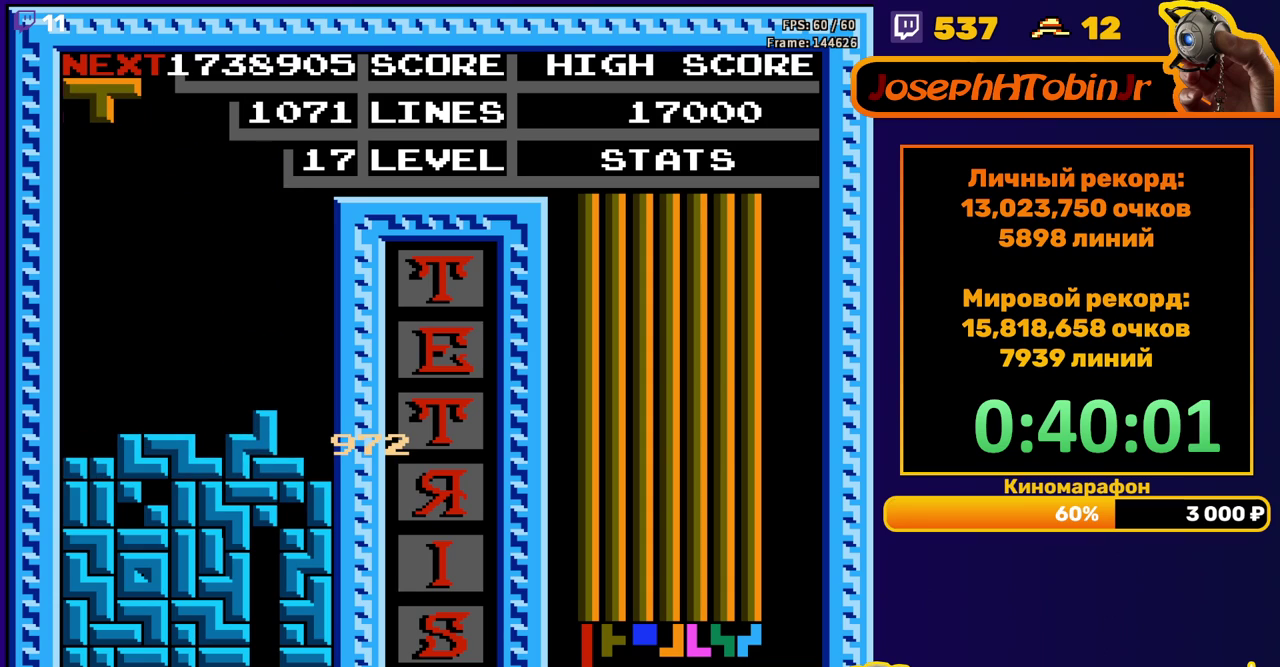
{"buttons": ["DPAD_RIGHT"], "events": [[67, "DPAD_DOWN", "up"], [100, "DPAD_RIGHT", "down"], [117, "A", "down"], [250, "A", "up"]]}
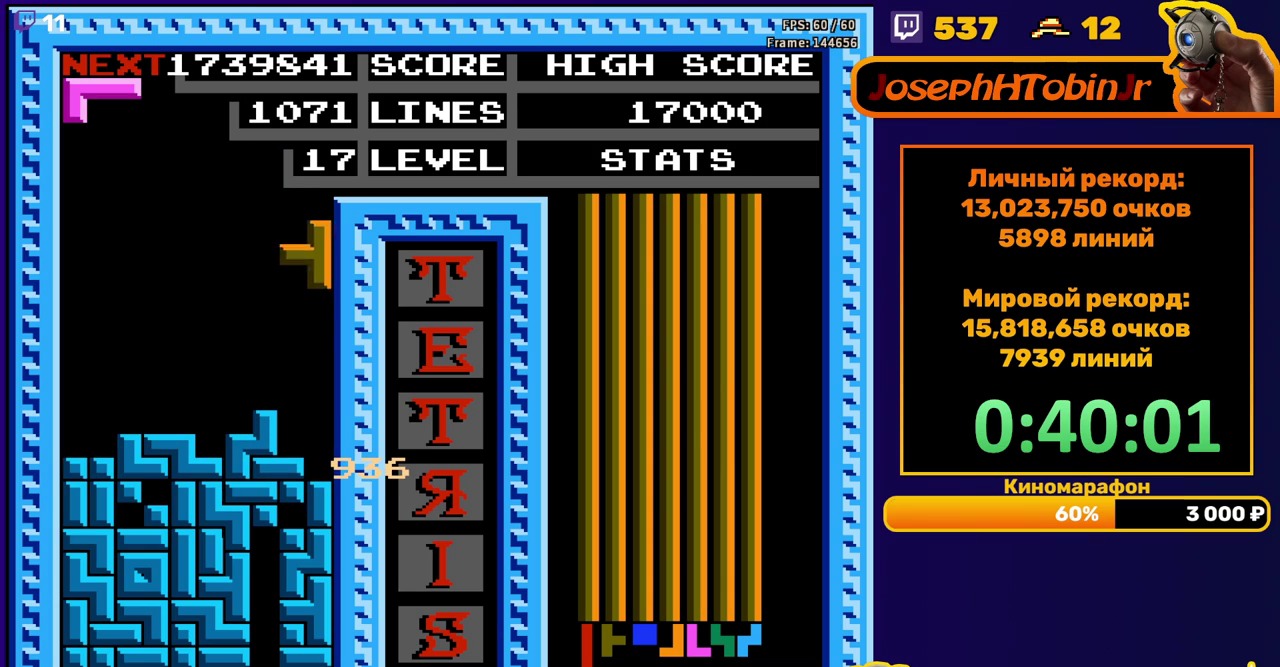
{"buttons": [], "events": [[33, "DPAD_RIGHT", "up"], [50, "DPAD_DOWN", "down"], [300, "DPAD_DOWN", "up"]]}
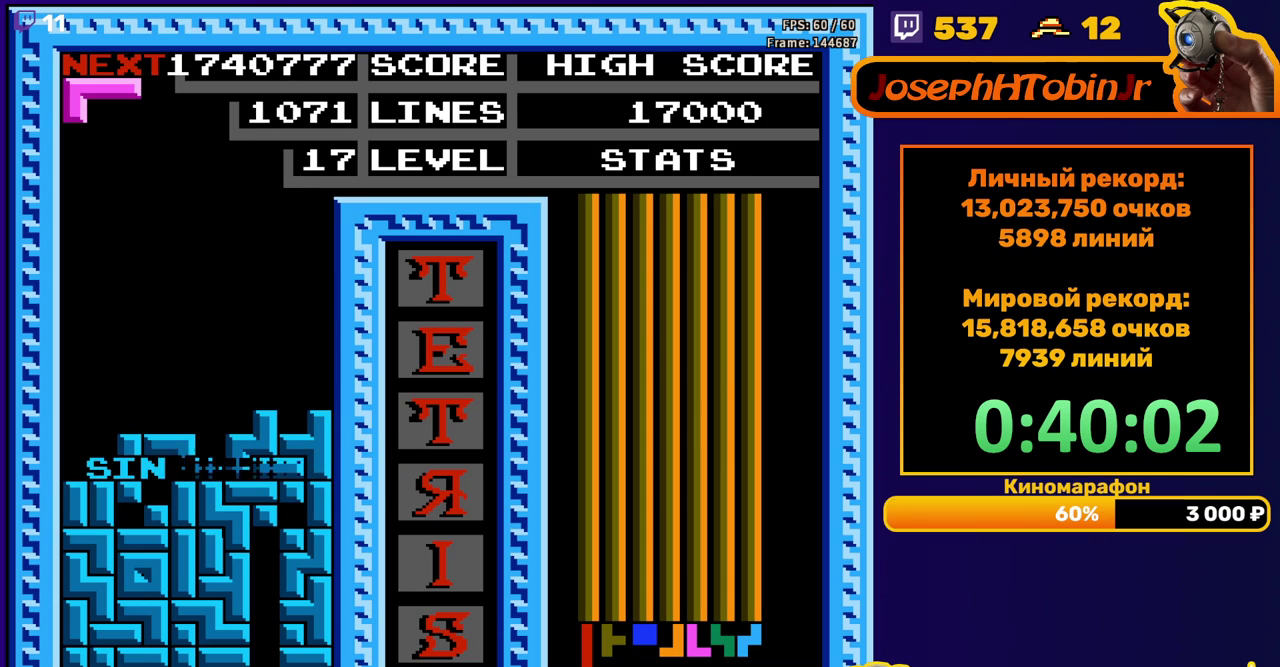
{"buttons": ["DPAD_LEFT"], "events": [[250, "DPAD_LEFT", "down"], [367, "B", "down"], [483, "B", "up"]]}
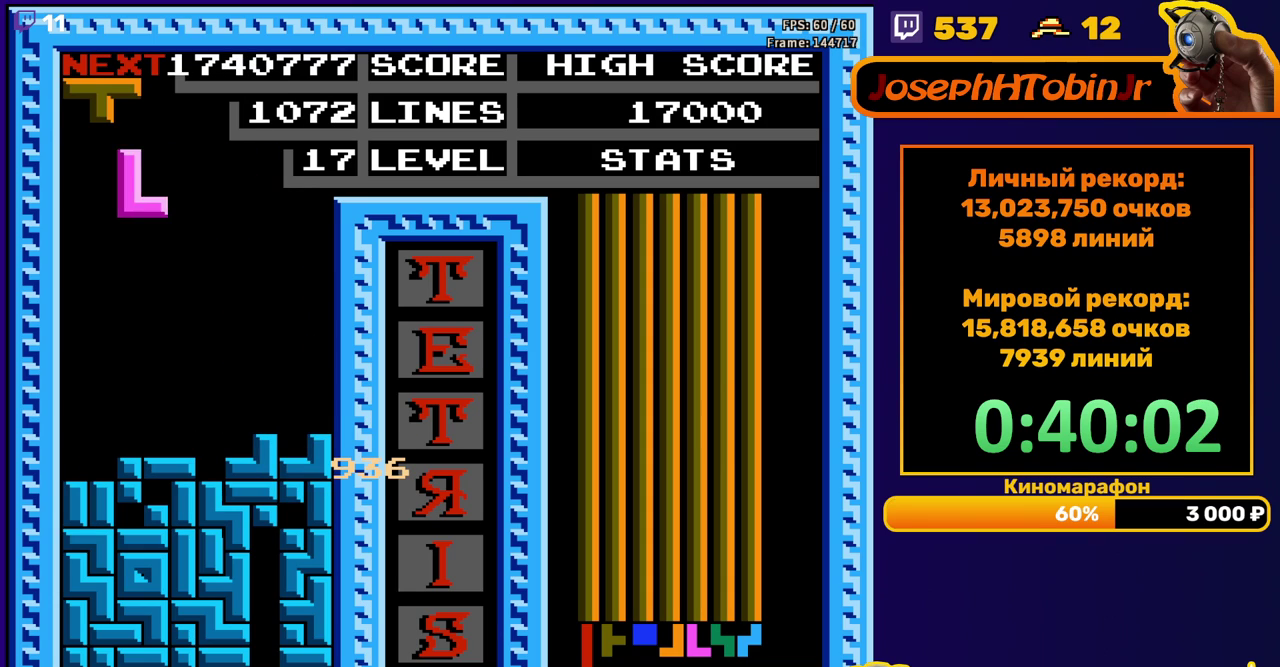
{"buttons": ["DPAD_DOWN"], "events": [[217, "DPAD_LEFT", "up"], [233, "DPAD_DOWN", "down"], [417, "DPAD_DOWN", "up"], [483, "DPAD_DOWN", "down"]]}
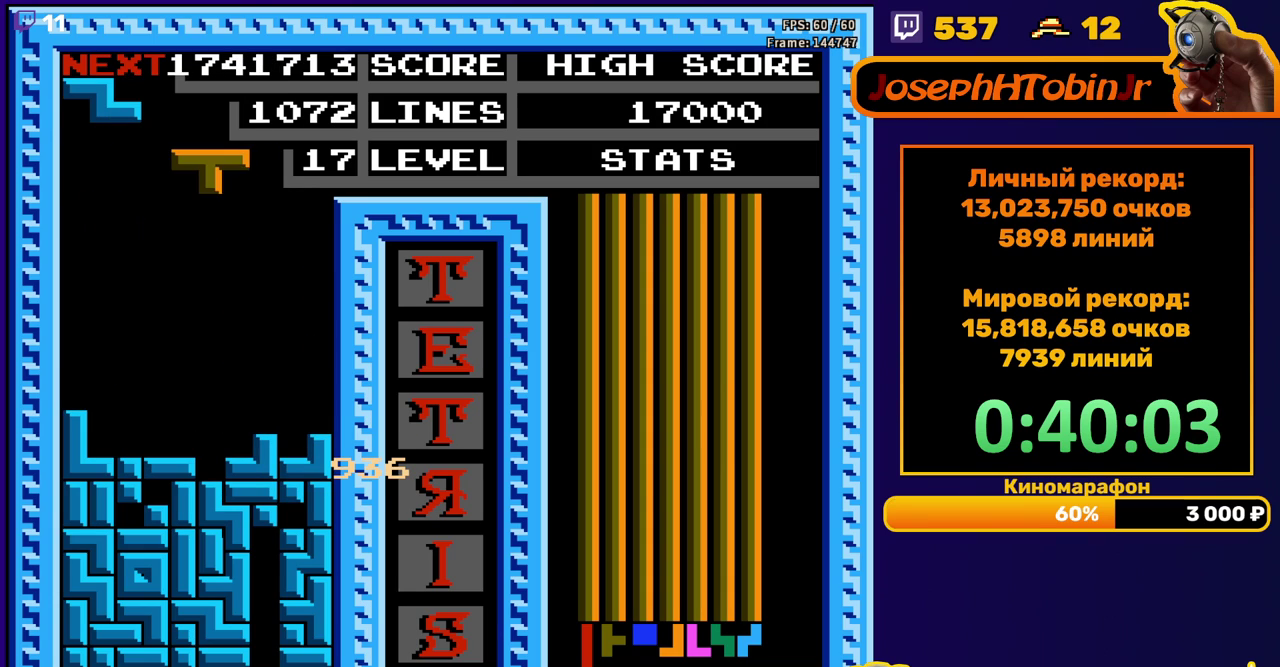
{"buttons": [], "events": [[400, "DPAD_DOWN", "up"]]}
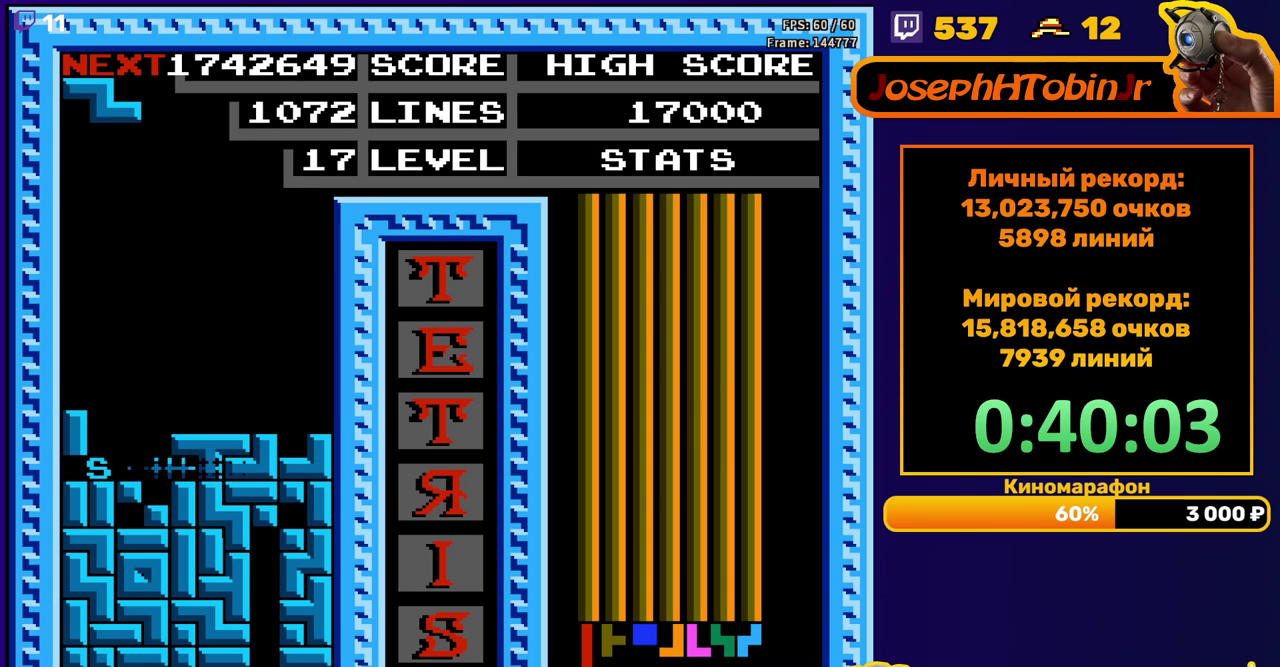
{"buttons": ["A", "DPAD_RIGHT"], "events": [[300, "DPAD_RIGHT", "down"], [383, "A", "down"]]}
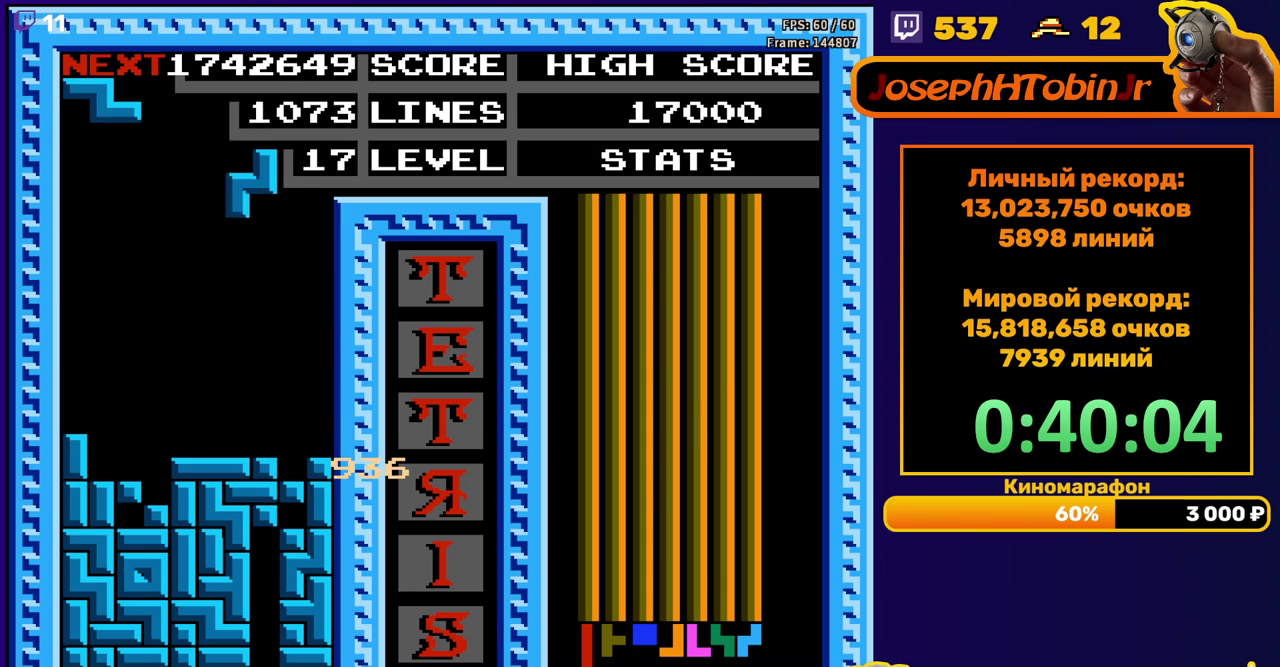
{"buttons": [], "events": [[17, "A", "up"], [250, "DPAD_RIGHT", "up"], [267, "DPAD_DOWN", "down"], [467, "DPAD_DOWN", "up"]]}
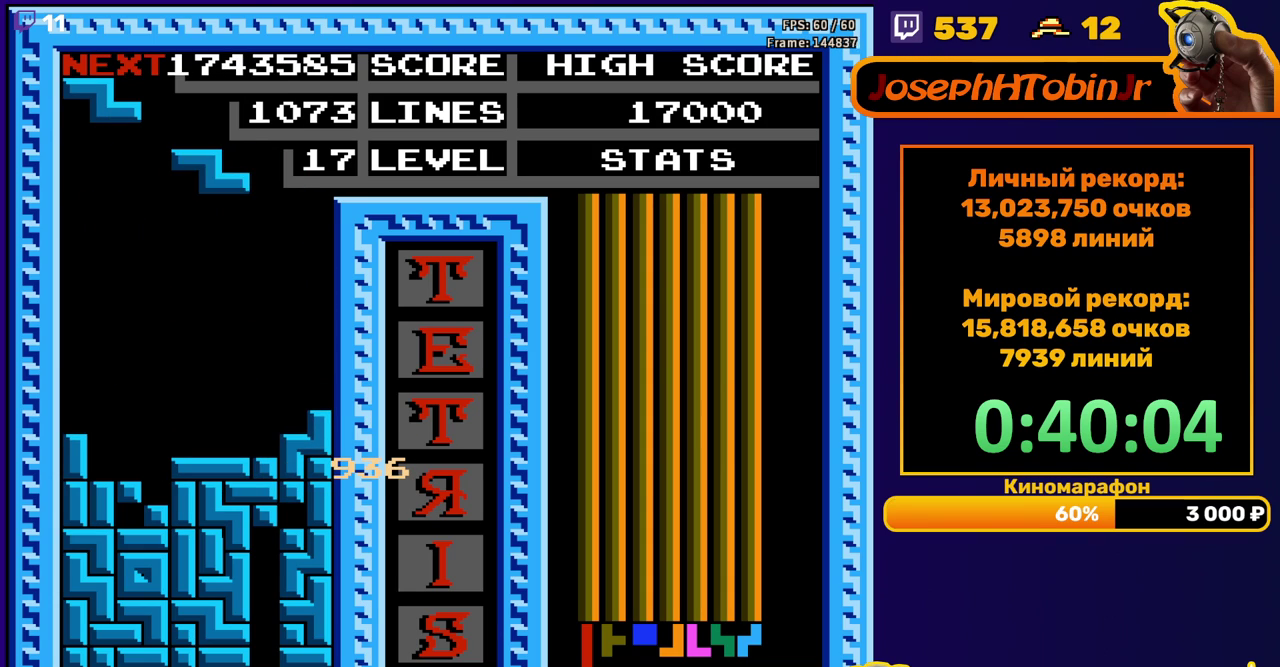
{"buttons": [], "events": [[100, "DPAD_RIGHT", "down"], [167, "DPAD_RIGHT", "up"], [200, "A", "down"], [233, "DPAD_RIGHT", "down"], [317, "A", "up"], [450, "DPAD_RIGHT", "up"]]}
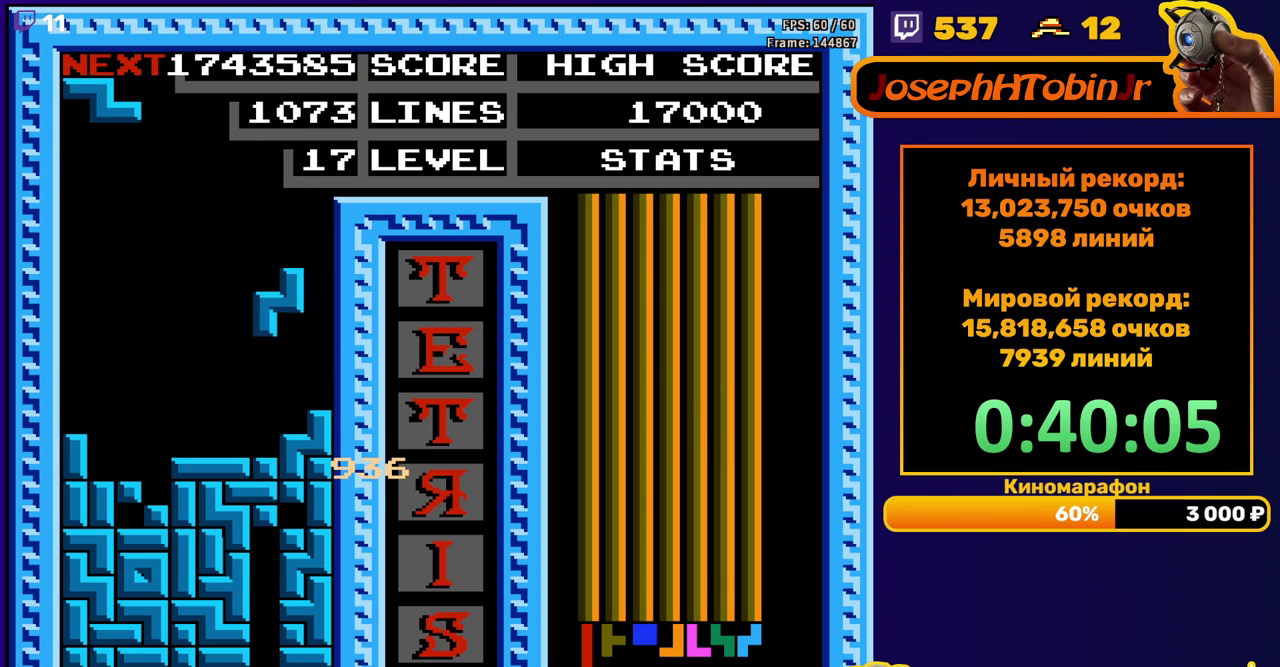
{"buttons": ["DPAD_LEFT"], "events": [[50, "DPAD_DOWN", "down"], [217, "DPAD_DOWN", "up"], [317, "DPAD_LEFT", "down"], [383, "DPAD_LEFT", "up"], [467, "DPAD_LEFT", "down"]]}
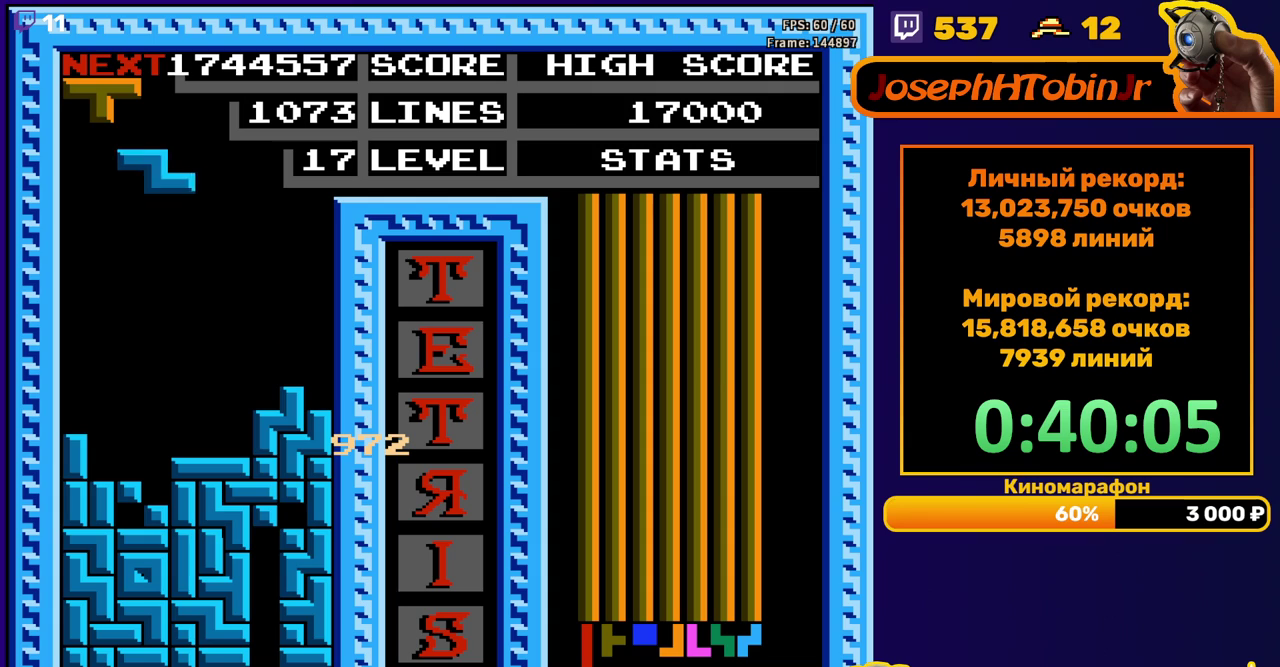
{"buttons": [], "events": [[33, "DPAD_LEFT", "up"], [317, "A", "down"], [417, "A", "up"], [417, "DPAD_RIGHT", "down"], [483, "DPAD_RIGHT", "up"]]}
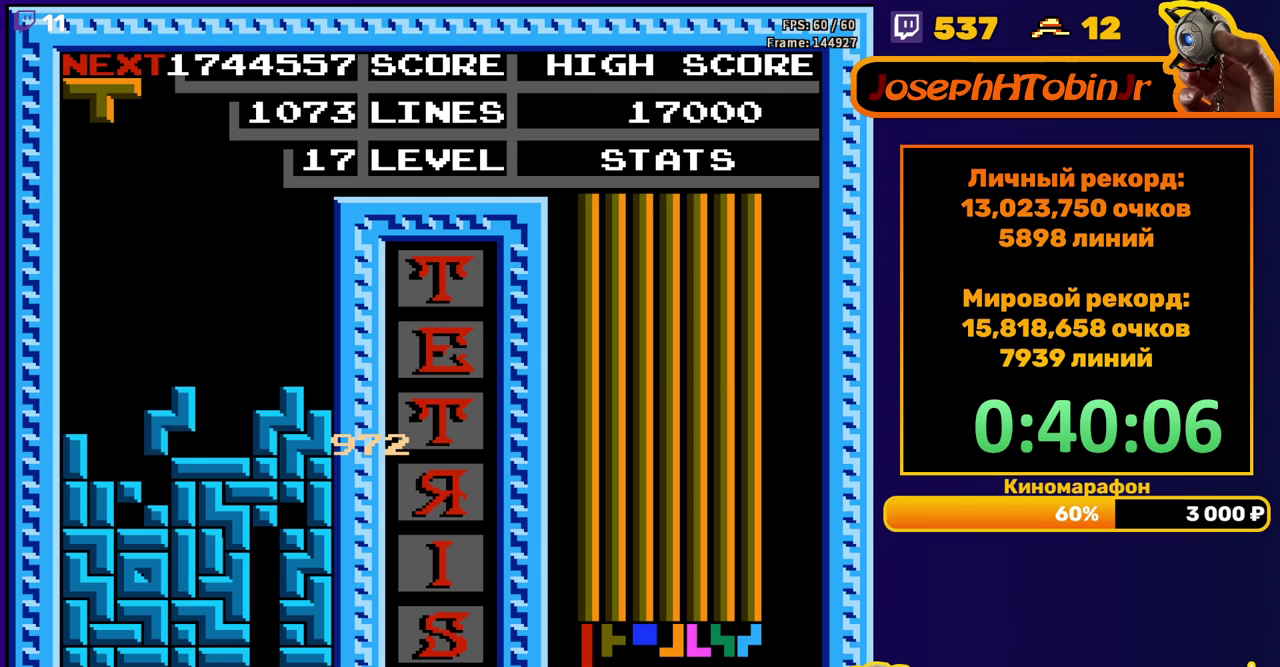
{"buttons": ["DPAD_LEFT"], "events": [[267, "DPAD_LEFT", "down"]]}
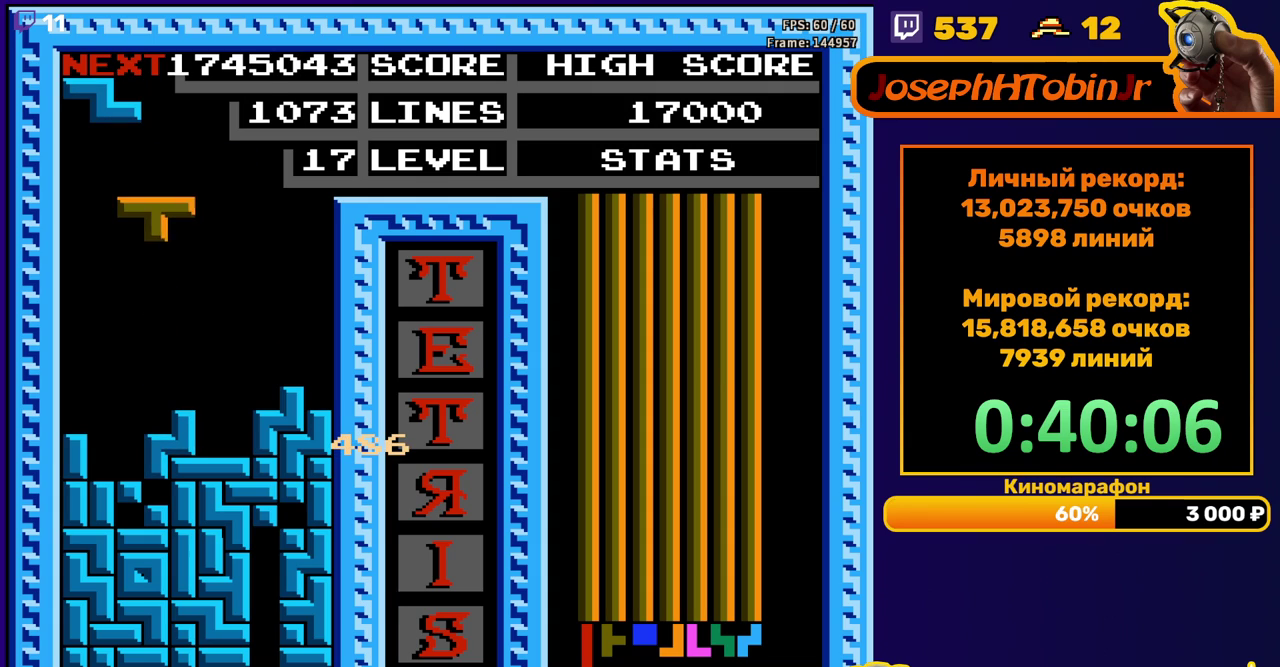
{"buttons": [], "events": [[17, "B", "down"], [67, "DPAD_LEFT", "up"], [117, "B", "up"], [317, "DPAD_DOWN", "down"], [450, "DPAD_DOWN", "up"]]}
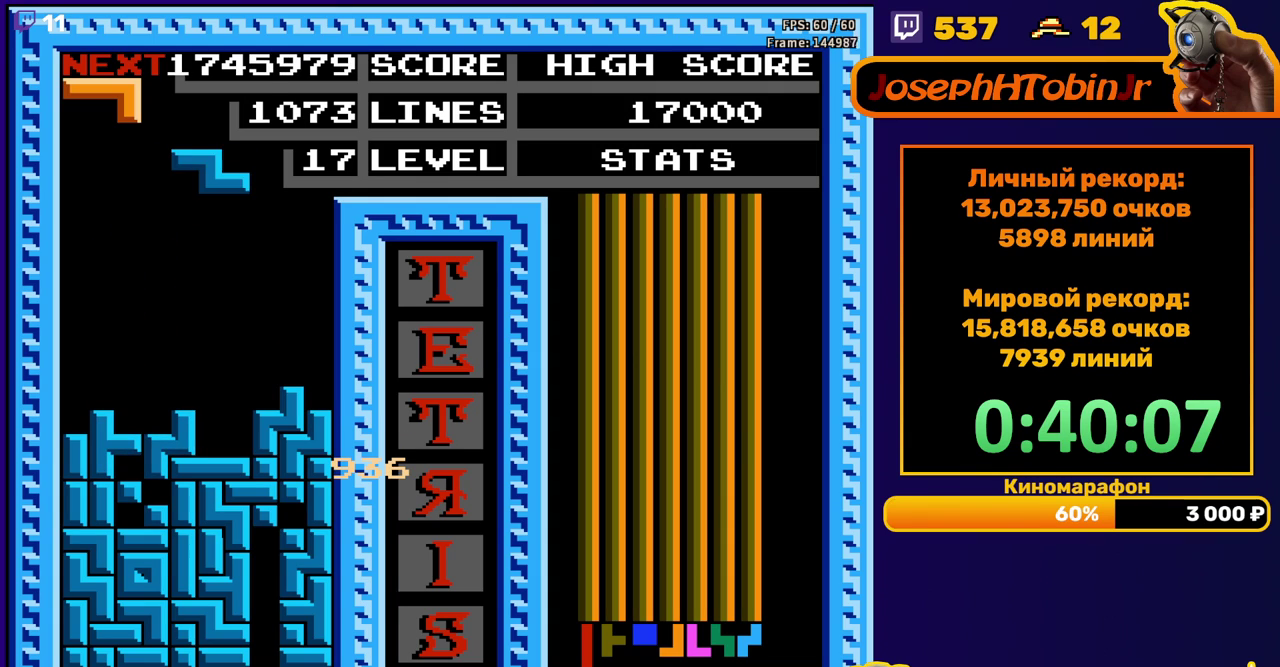
{"buttons": ["DPAD_DOWN"], "events": [[50, "DPAD_LEFT", "down"], [167, "A", "down"], [283, "A", "up"], [500, "DPAD_DOWN", "down"], [500, "DPAD_LEFT", "up"]]}
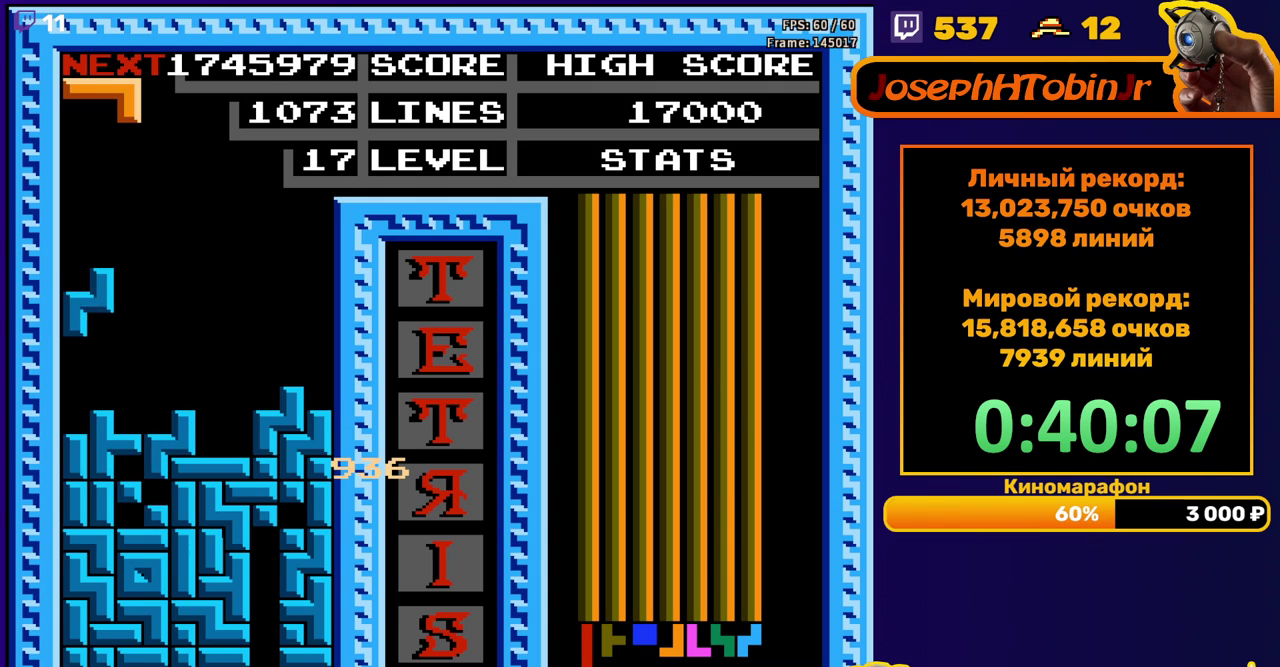
{"buttons": ["DPAD_DOWN"], "events": [[150, "DPAD_DOWN", "up"], [233, "DPAD_RIGHT", "down"], [250, "A", "down"], [283, "DPAD_RIGHT", "up"], [367, "A", "up"], [383, "DPAD_DOWN", "down"]]}